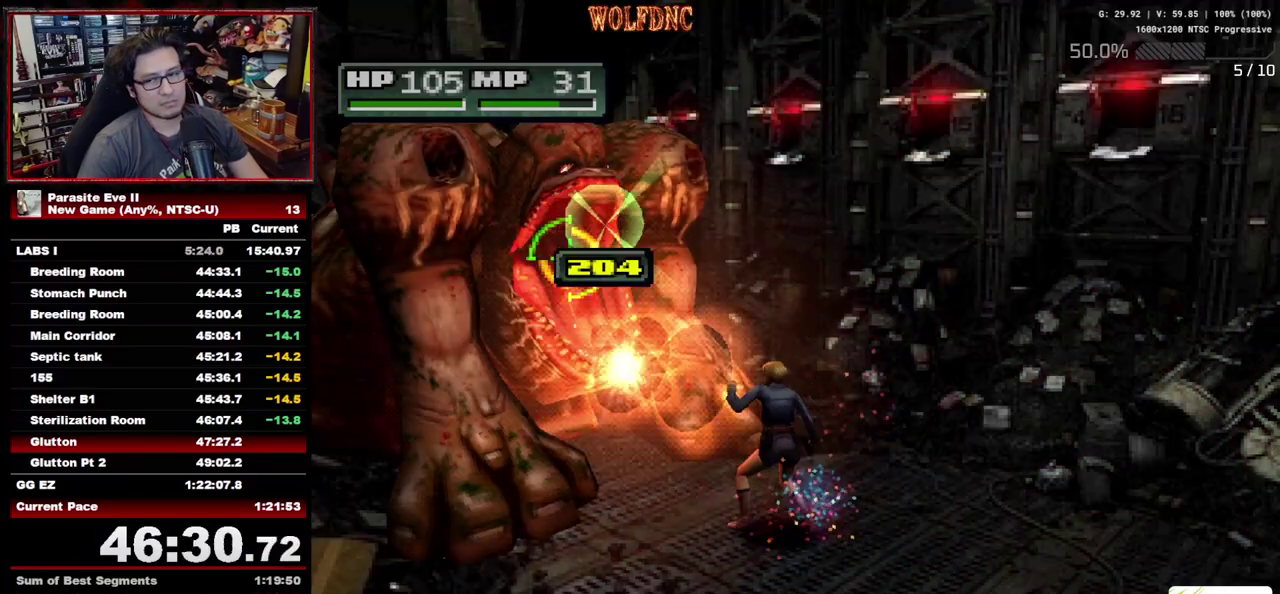
Gameplay with a controller (PlayStation layout); each line is a JSON object with the inputs held at the frame after it. "events" lists button and stick changes between this image and that frame as [ms after this image, input, new state], when the widget could be followed in between. Not read: L3 R3.
{"buttons": ["R1"], "events": [[50, "R1", "up"], [183, "R1", "down"], [283, "R1", "up"], [417, "R1", "down"]]}
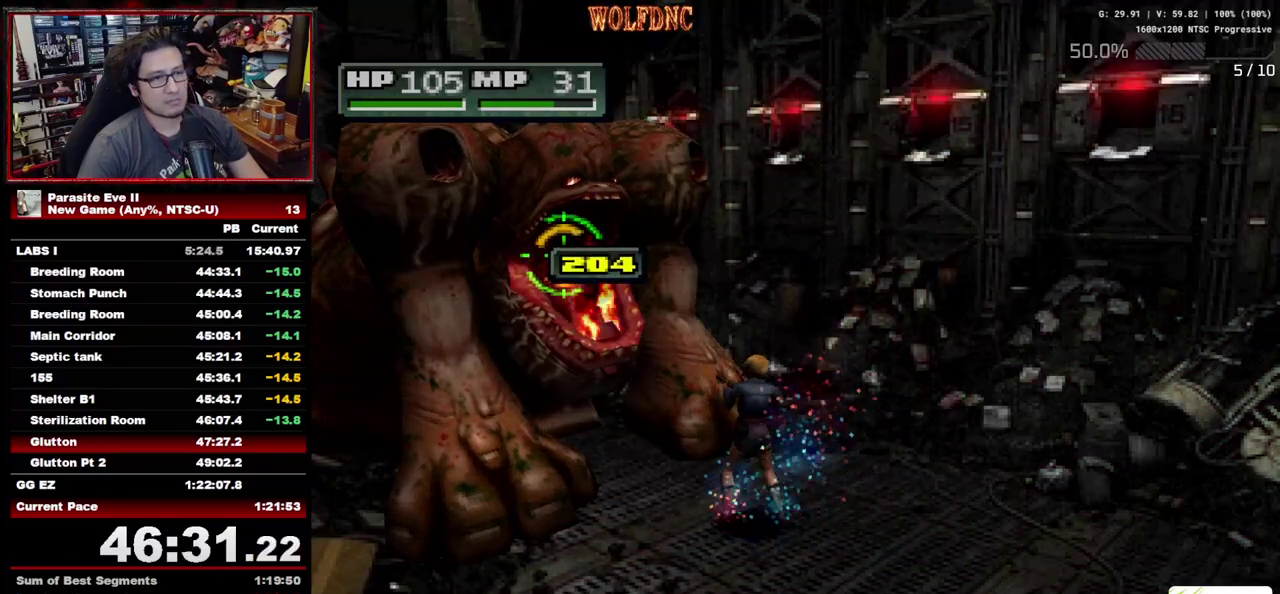
{"buttons": [], "events": [[17, "R1", "up"], [150, "R1", "down"], [250, "R1", "up"], [300, "R1", "down"], [350, "R1", "up"]]}
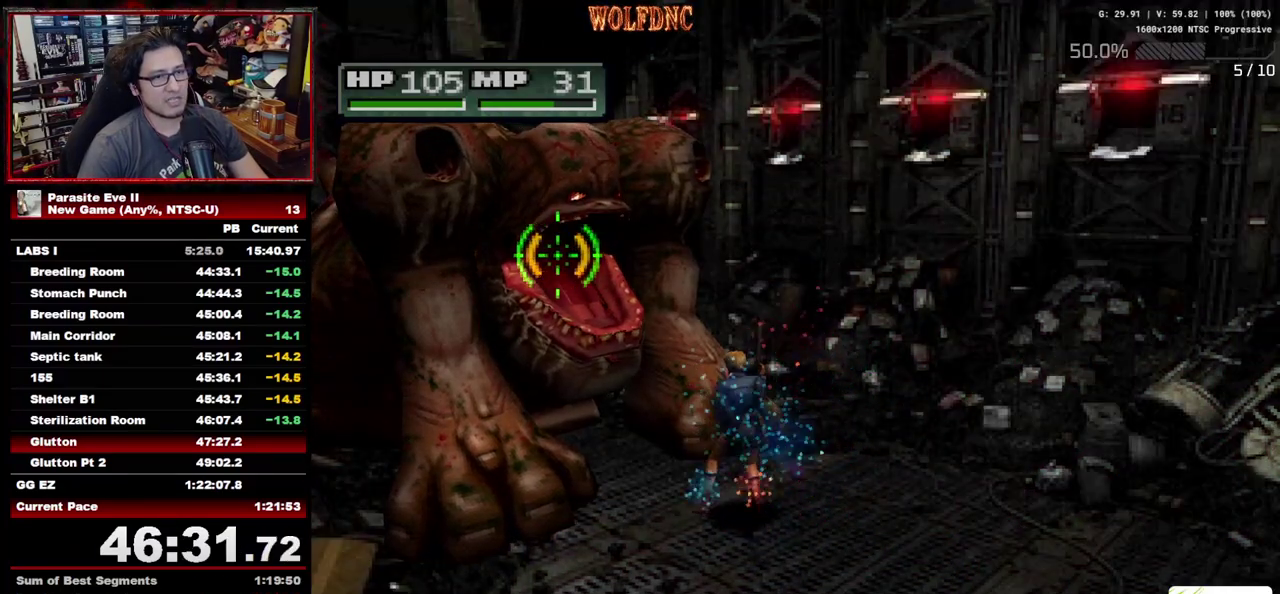
{"buttons": [], "events": []}
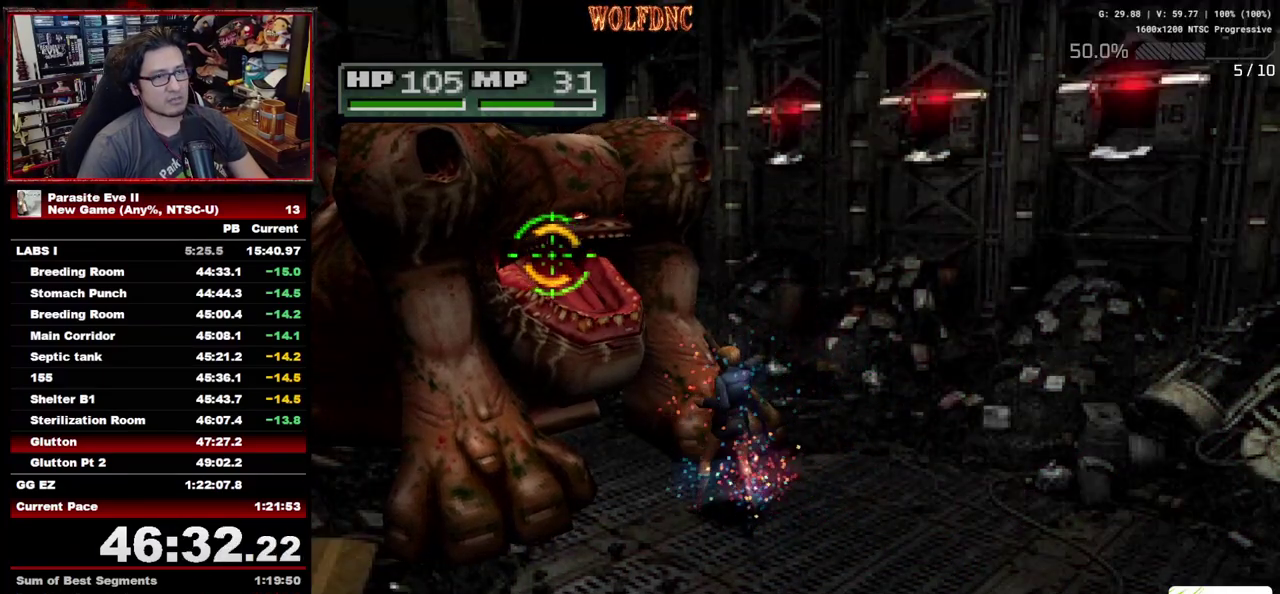
{"buttons": ["R1"], "events": [[183, "R1", "down"]]}
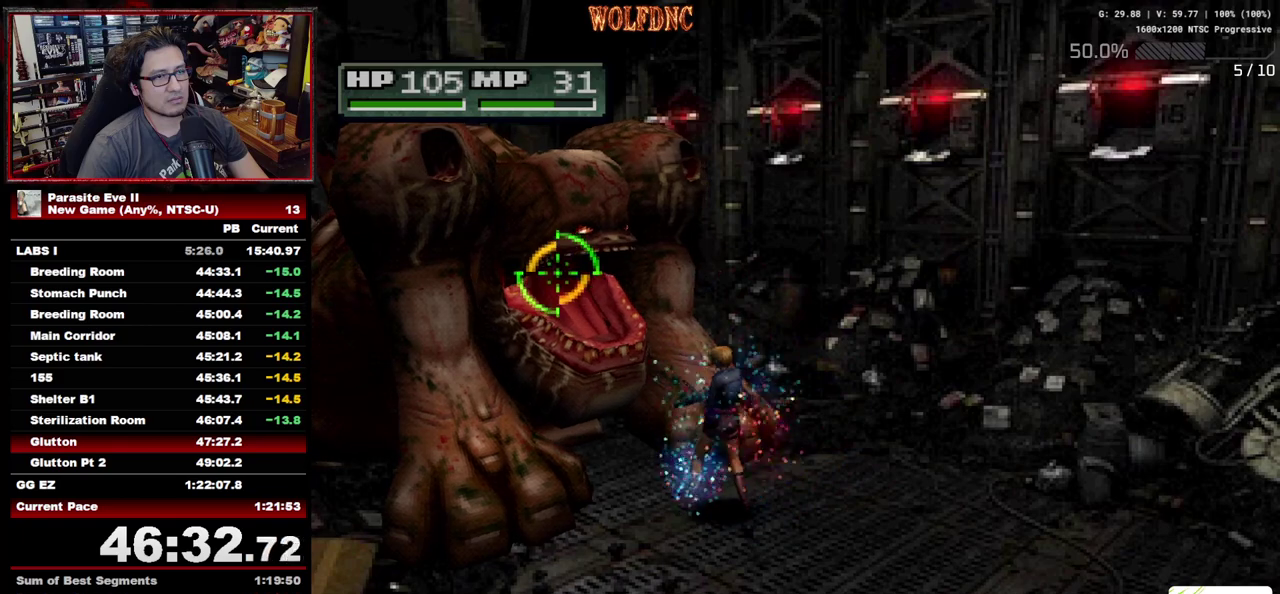
{"buttons": ["R1"], "events": []}
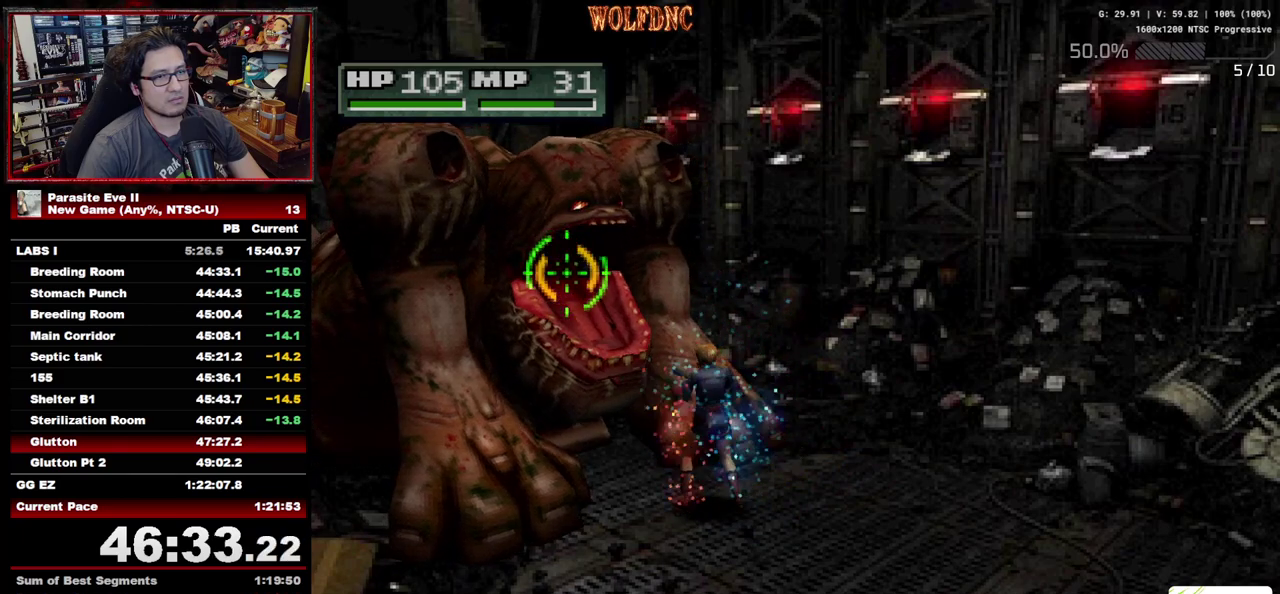
{"buttons": ["R1"], "events": []}
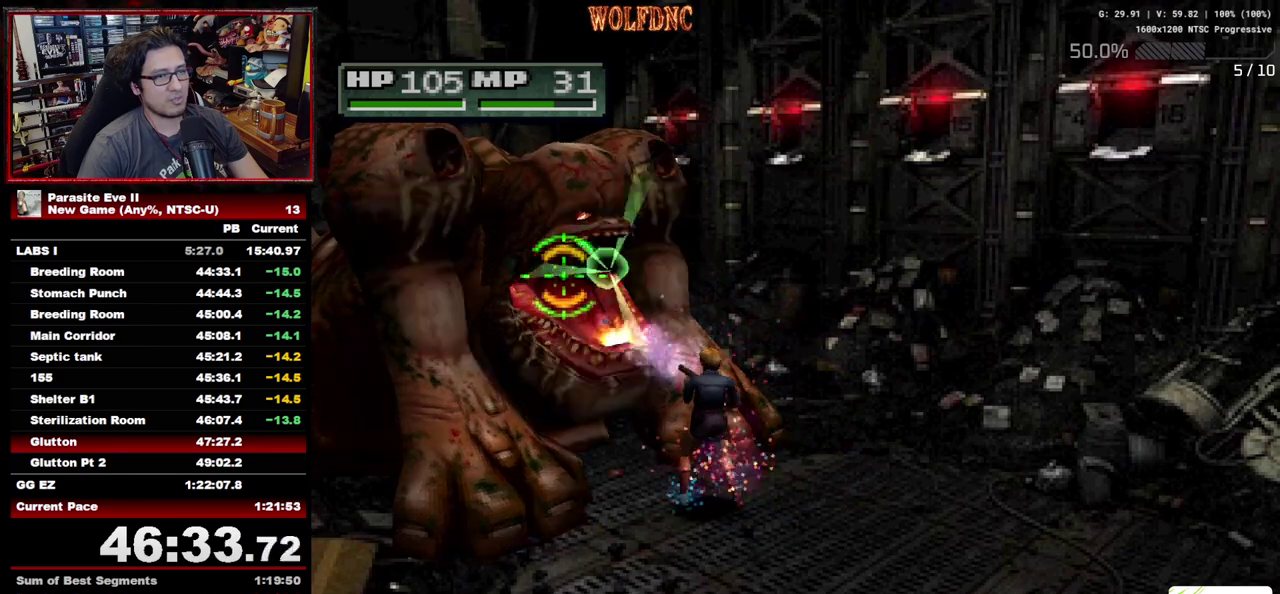
{"buttons": [], "events": [[50, "R1", "up"], [133, "R1", "down"], [183, "R1", "up"], [283, "R1", "down"], [467, "R1", "up"]]}
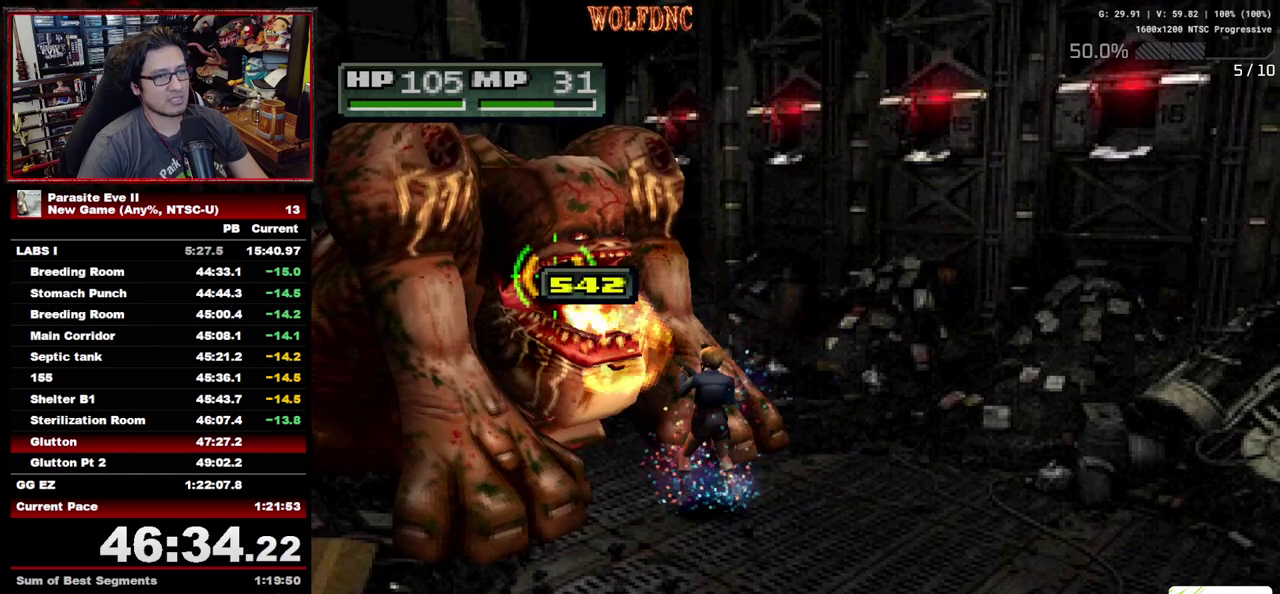
{"buttons": ["R1"], "events": [[17, "R1", "down"], [67, "R1", "up"], [150, "R1", "down"], [200, "R1", "up"], [250, "R1", "down"], [300, "R1", "up"], [350, "R1", "down"], [433, "R1", "up"], [483, "R1", "down"]]}
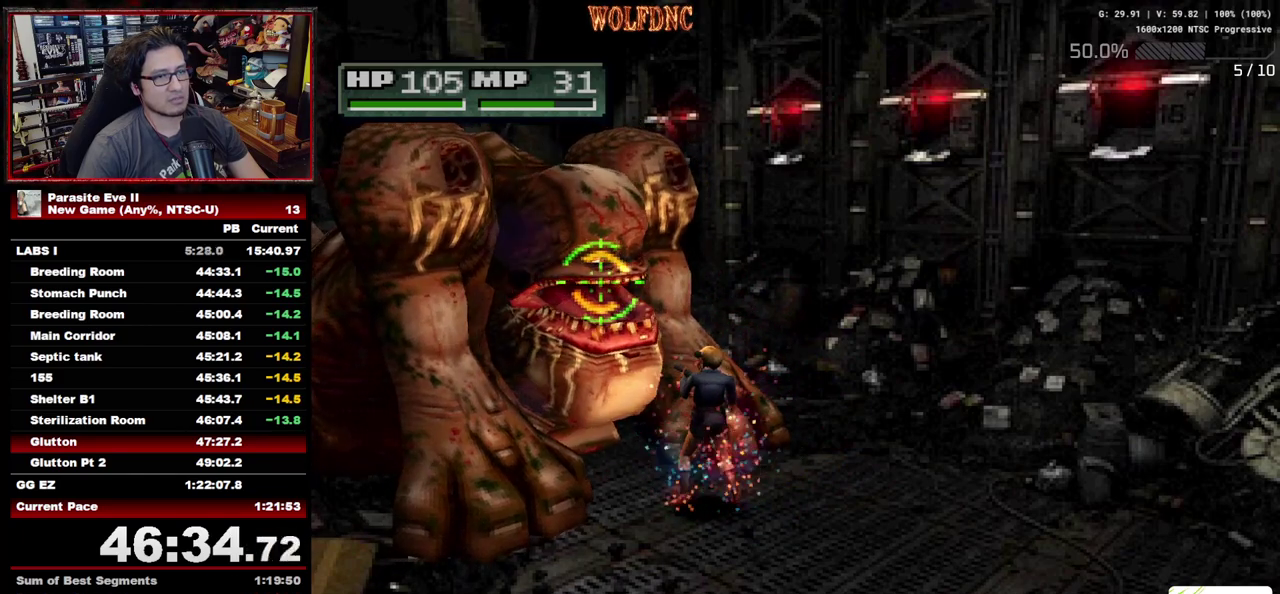
{"buttons": [], "events": [[167, "R1", "up"], [217, "R1", "down"], [317, "R1", "up"]]}
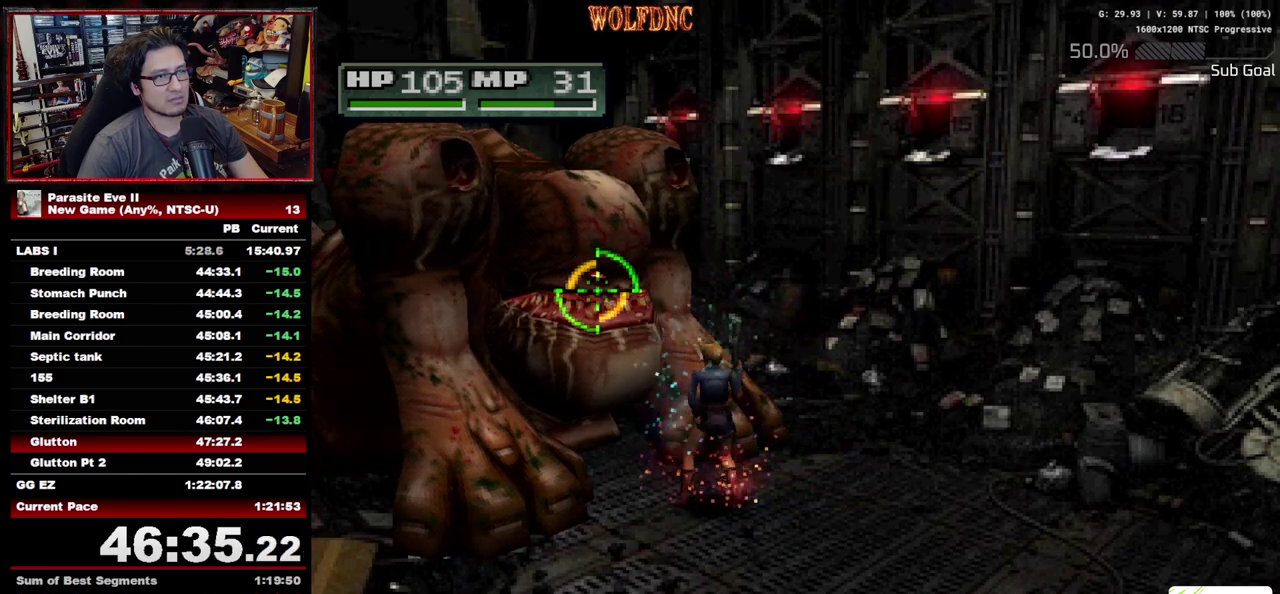
{"buttons": [], "events": []}
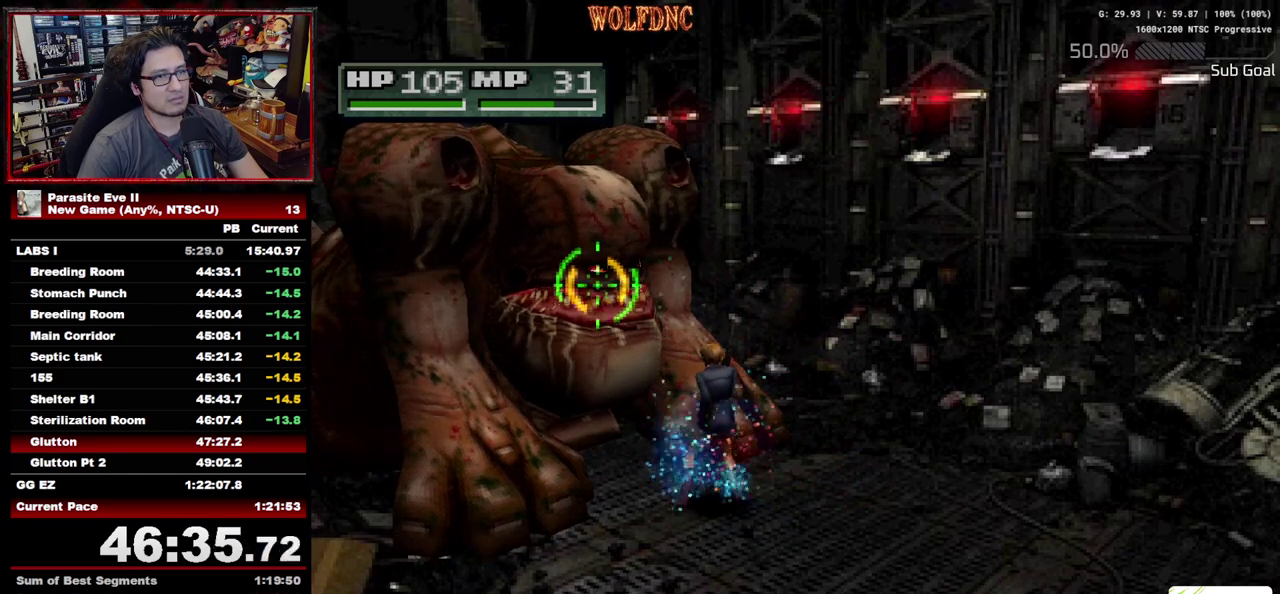
{"buttons": [], "events": []}
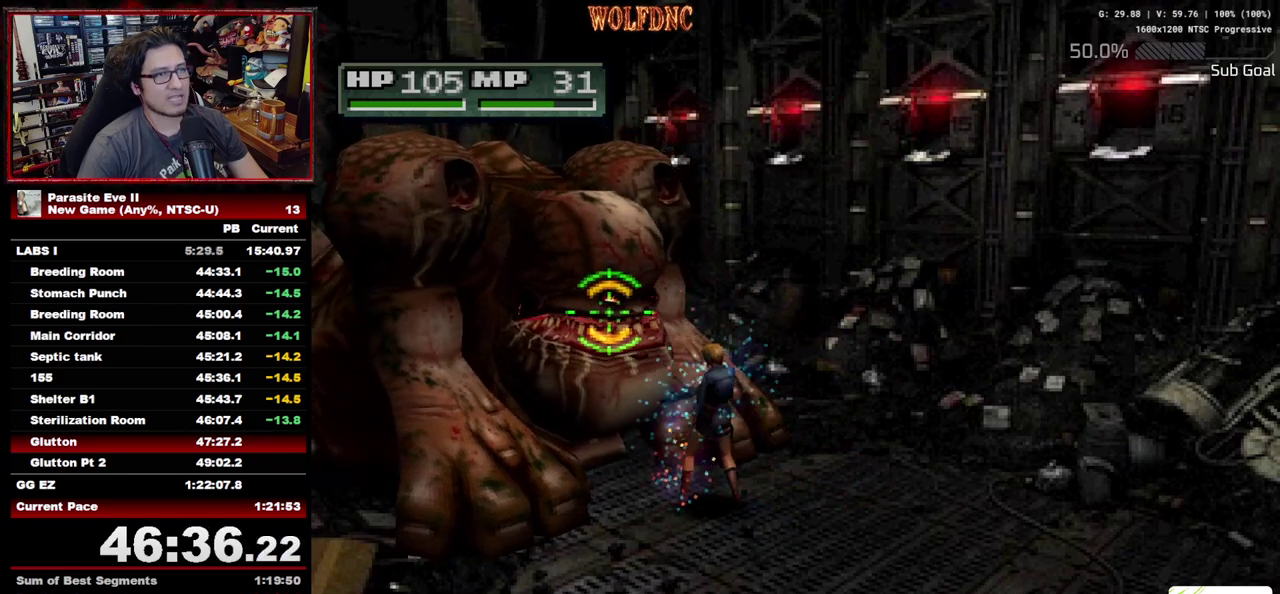
{"buttons": [], "events": []}
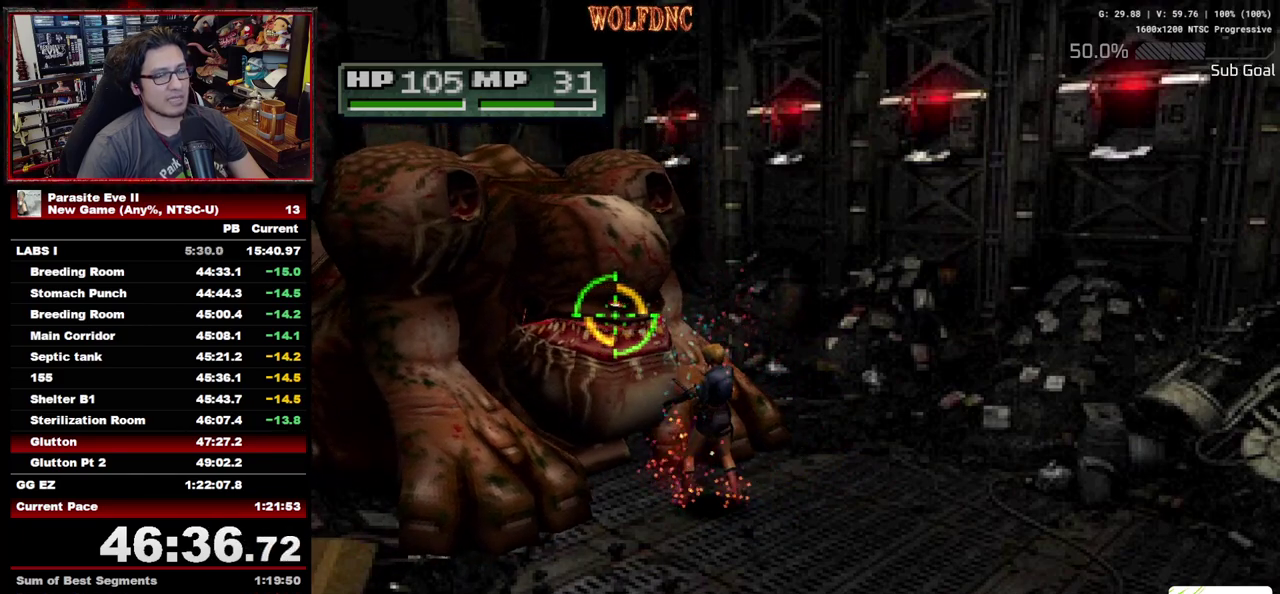
{"buttons": [], "events": []}
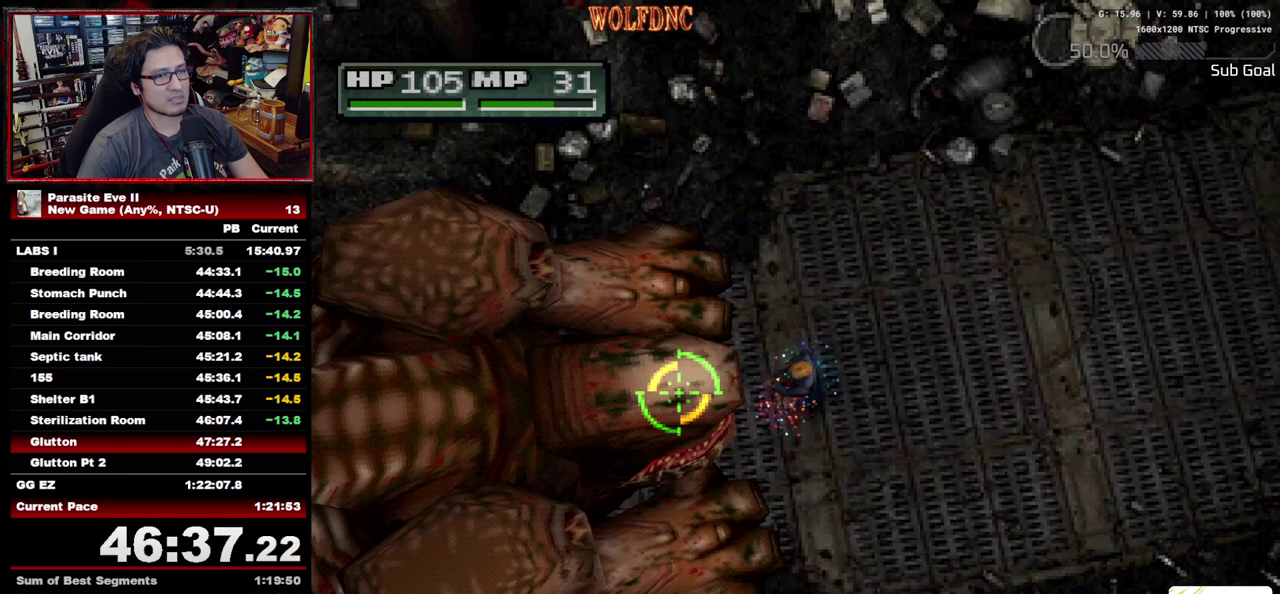
{"buttons": ["DPAD_UP", "DPAD_RIGHT"], "events": [[67, "DPAD_RIGHT", "down"], [250, "CIRCLE", "down"], [333, "CIRCLE", "up"], [433, "DPAD_UP", "down"]]}
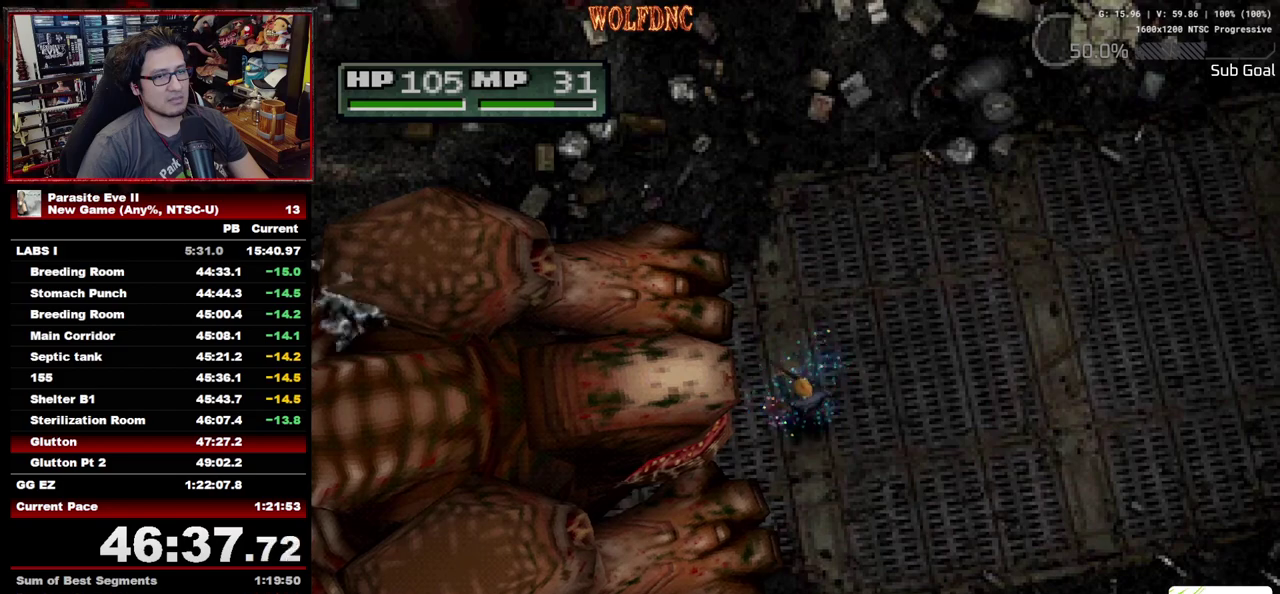
{"buttons": ["DPAD_UP"], "events": [[267, "DPAD_RIGHT", "up"]]}
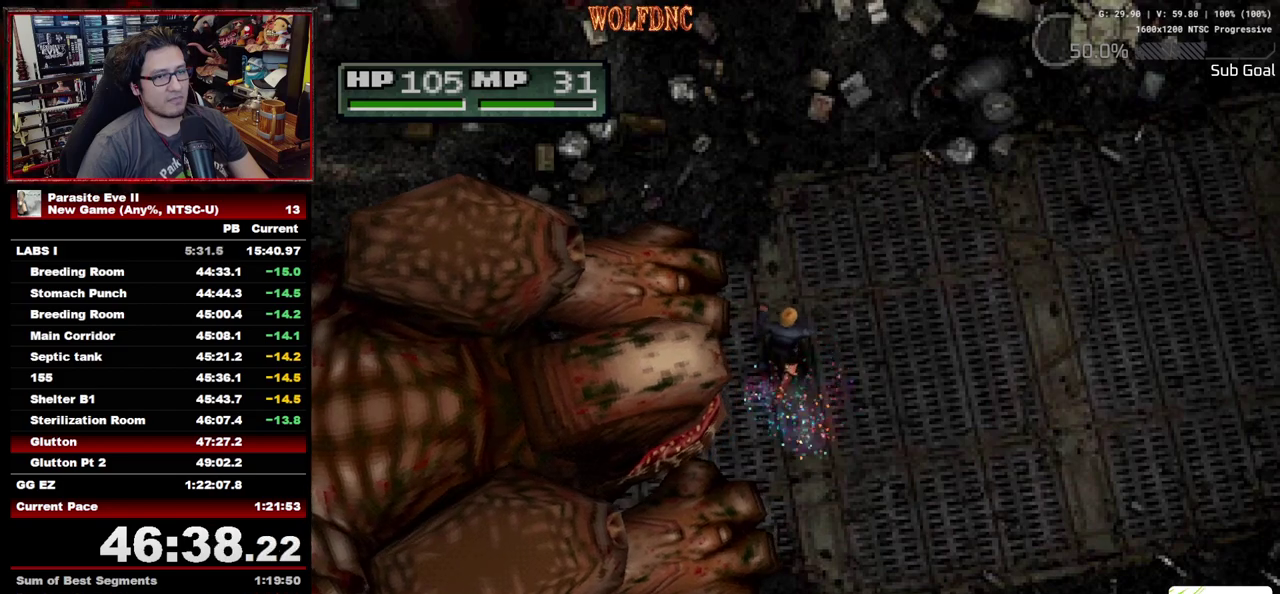
{"buttons": ["DPAD_UP"], "events": [[133, "DPAD_RIGHT", "down"], [283, "DPAD_RIGHT", "up"]]}
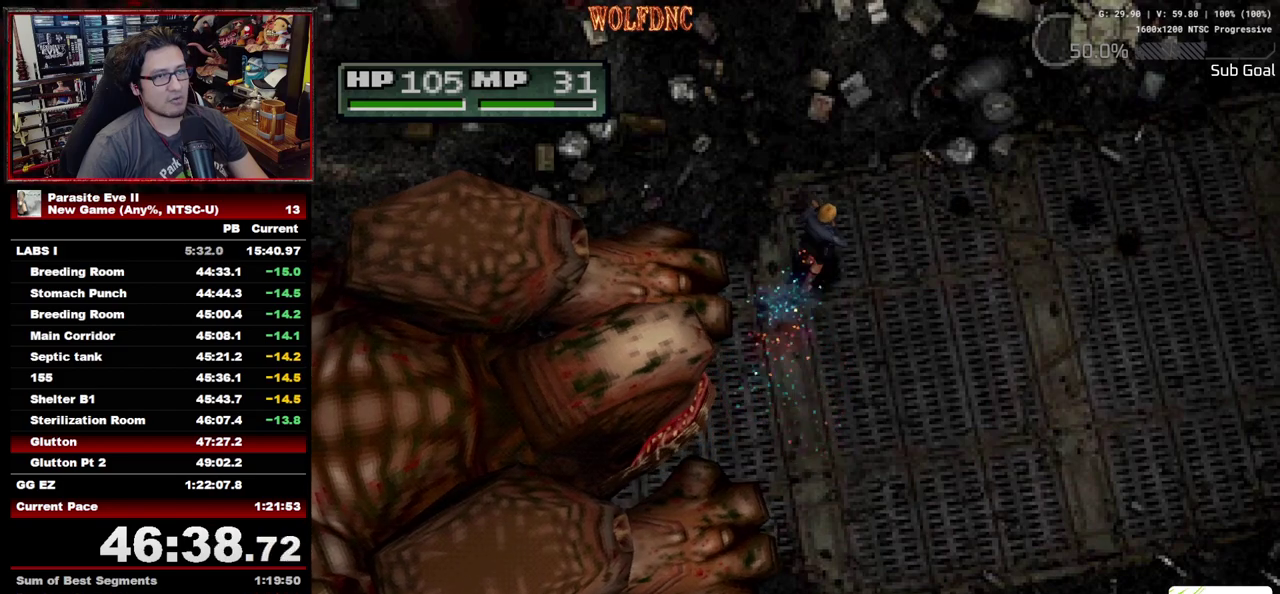
{"buttons": [], "events": [[17, "TRIANGLE", "down"], [67, "DPAD_UP", "up"], [150, "TRIANGLE", "up"]]}
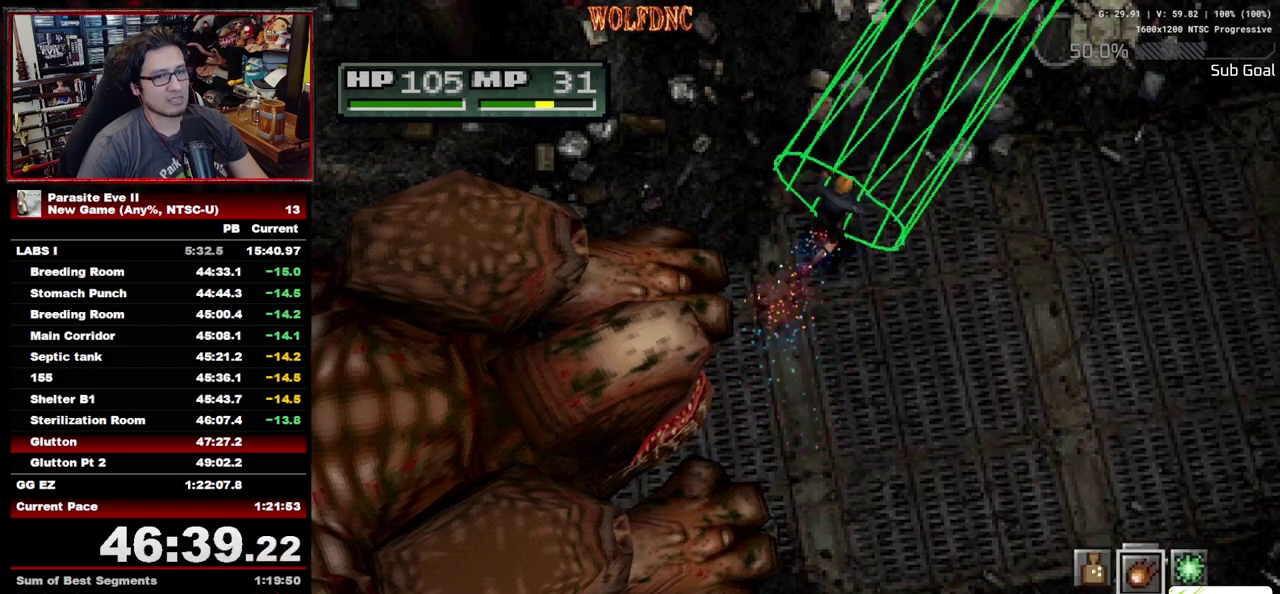
{"buttons": [], "events": [[117, "DPAD_LEFT", "down"], [217, "DPAD_LEFT", "up"], [267, "CROSS", "down"], [350, "CROSS", "up"]]}
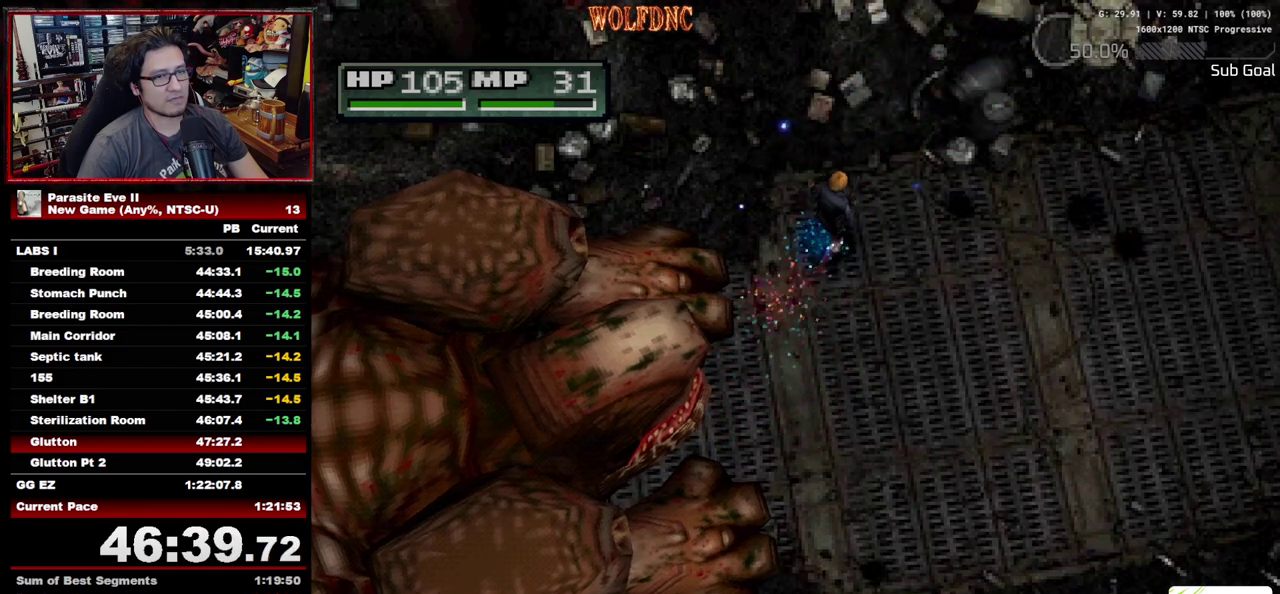
{"buttons": [], "events": []}
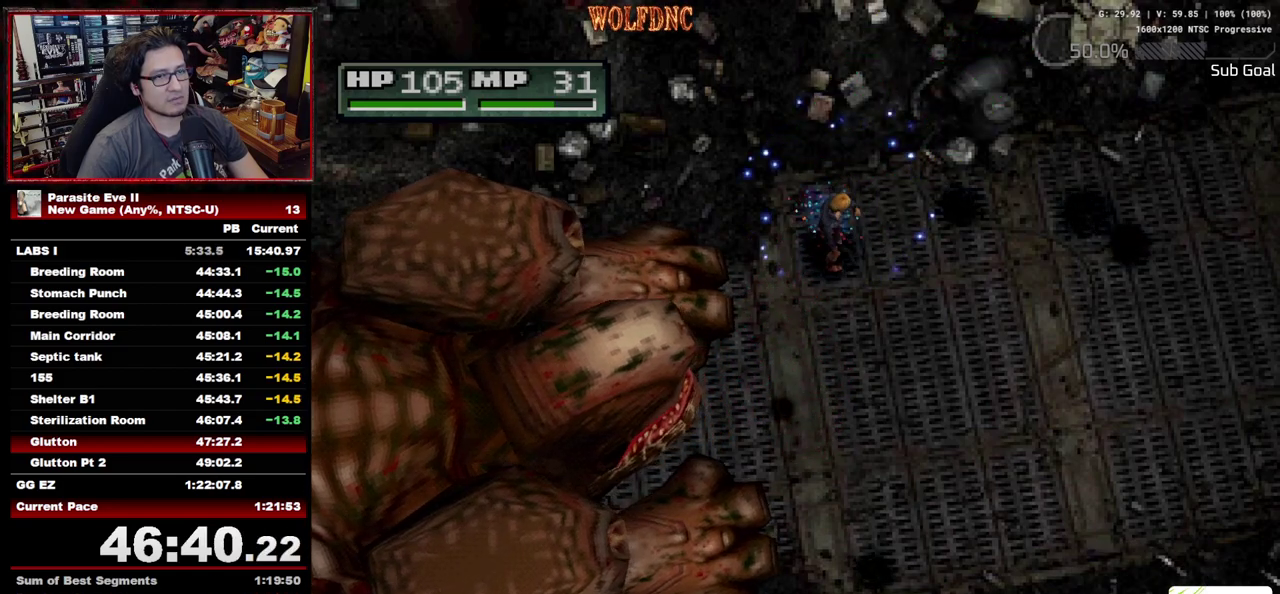
{"buttons": [], "events": []}
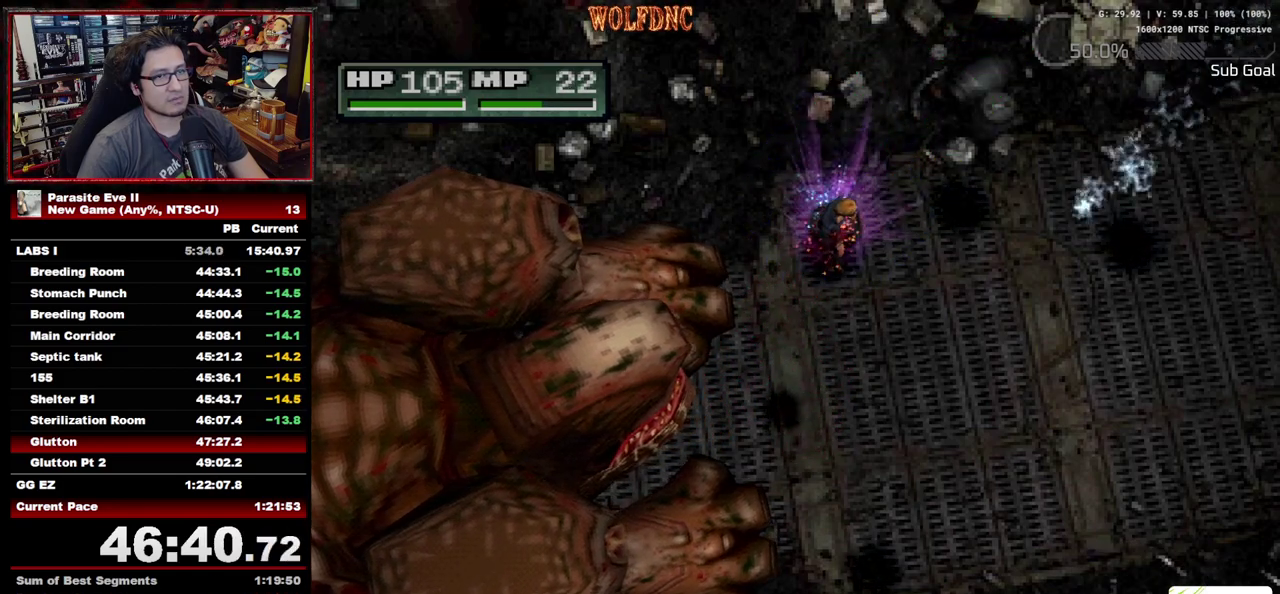
{"buttons": [], "events": []}
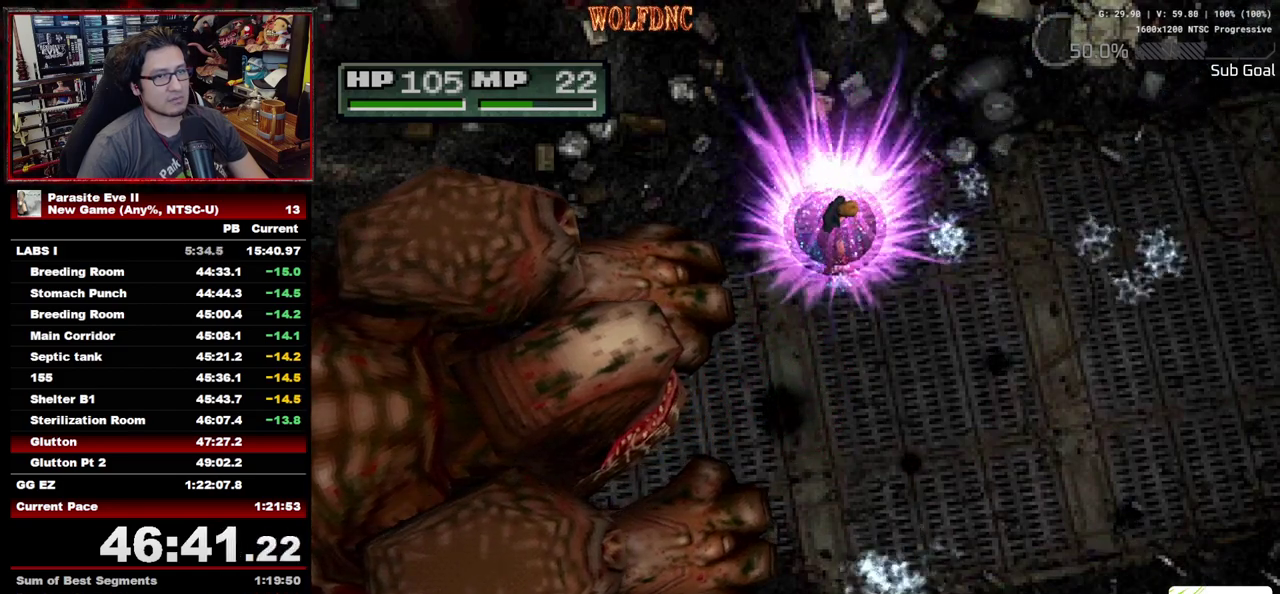
{"buttons": [], "events": []}
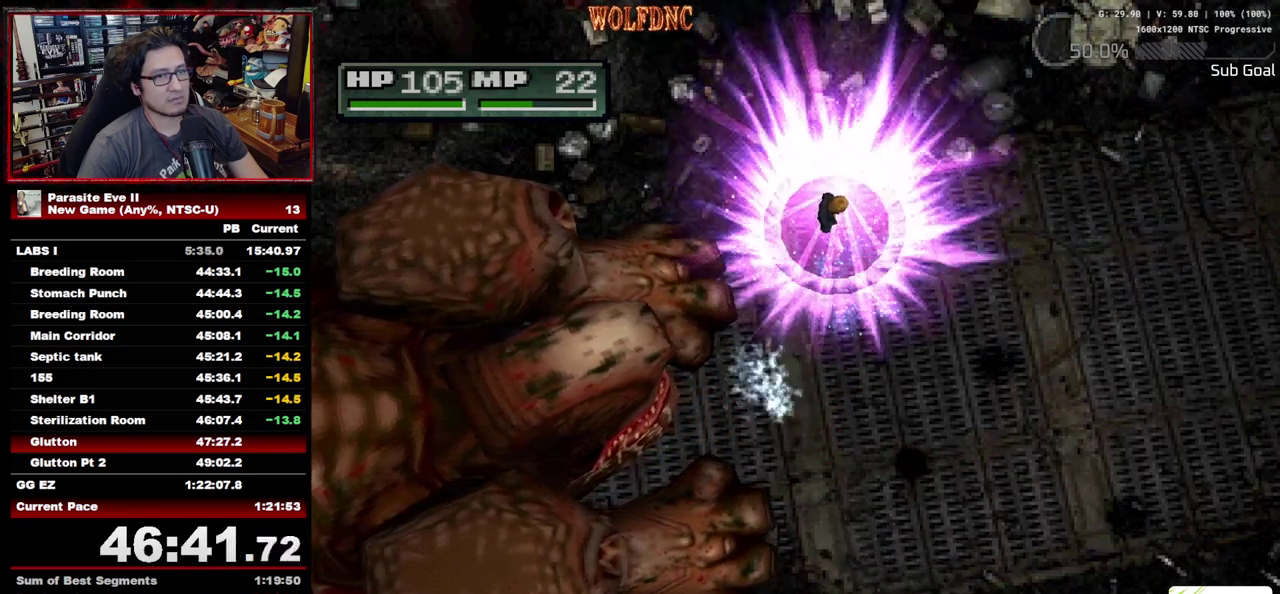
{"buttons": ["DPAD_UP"], "events": [[483, "DPAD_UP", "down"]]}
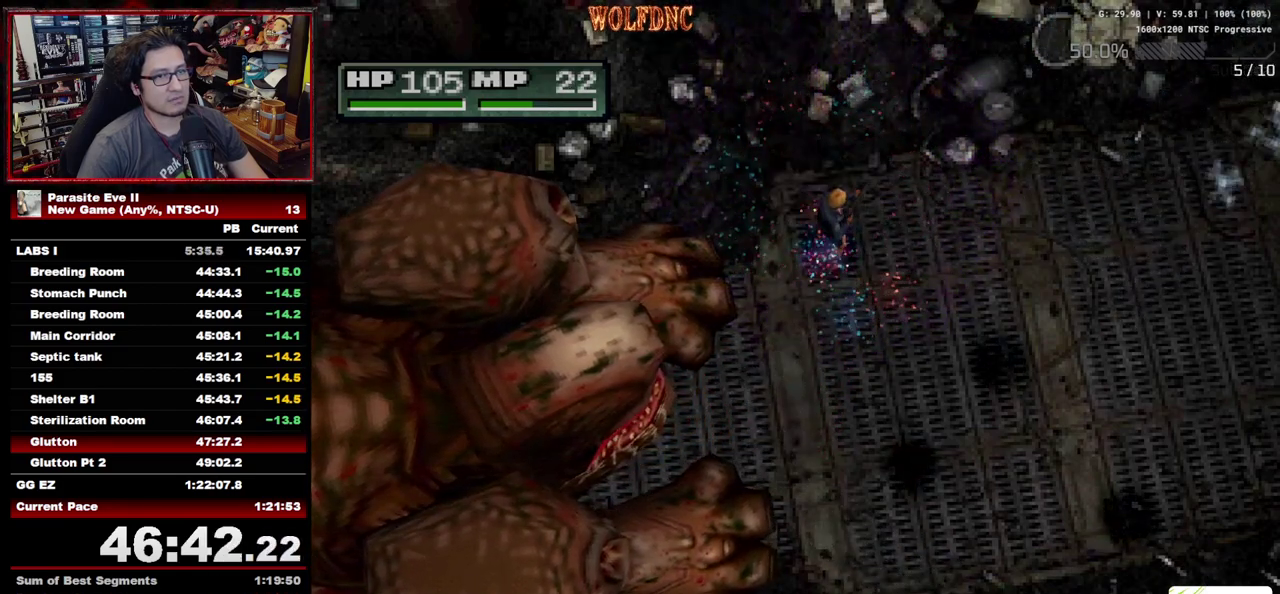
{"buttons": ["DPAD_UP", "DPAD_RIGHT"], "events": [[500, "DPAD_RIGHT", "down"]]}
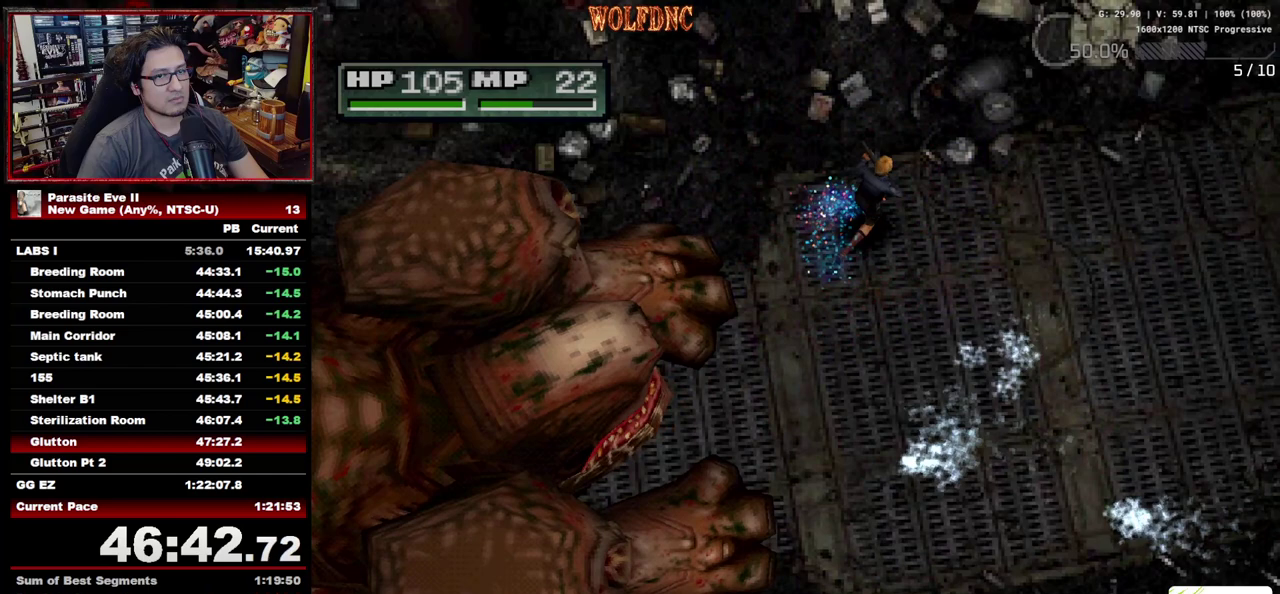
{"buttons": ["DPAD_UP", "DPAD_RIGHT"], "events": []}
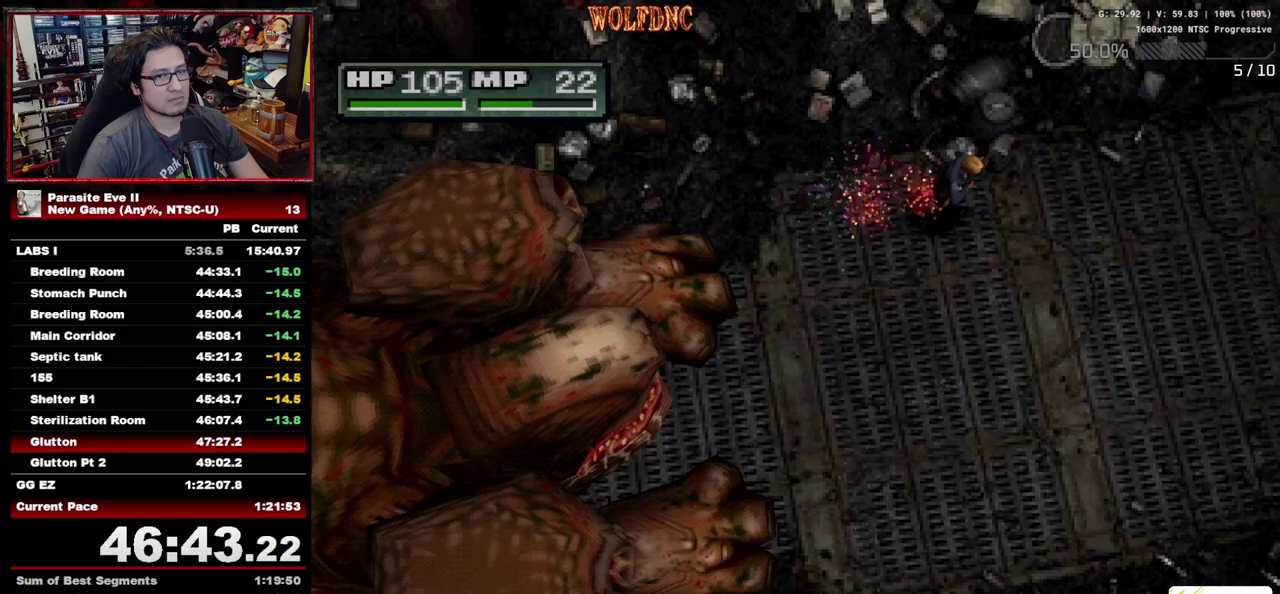
{"buttons": ["DPAD_UP"], "events": [[100, "DPAD_RIGHT", "up"], [300, "DPAD_RIGHT", "down"], [433, "DPAD_RIGHT", "up"]]}
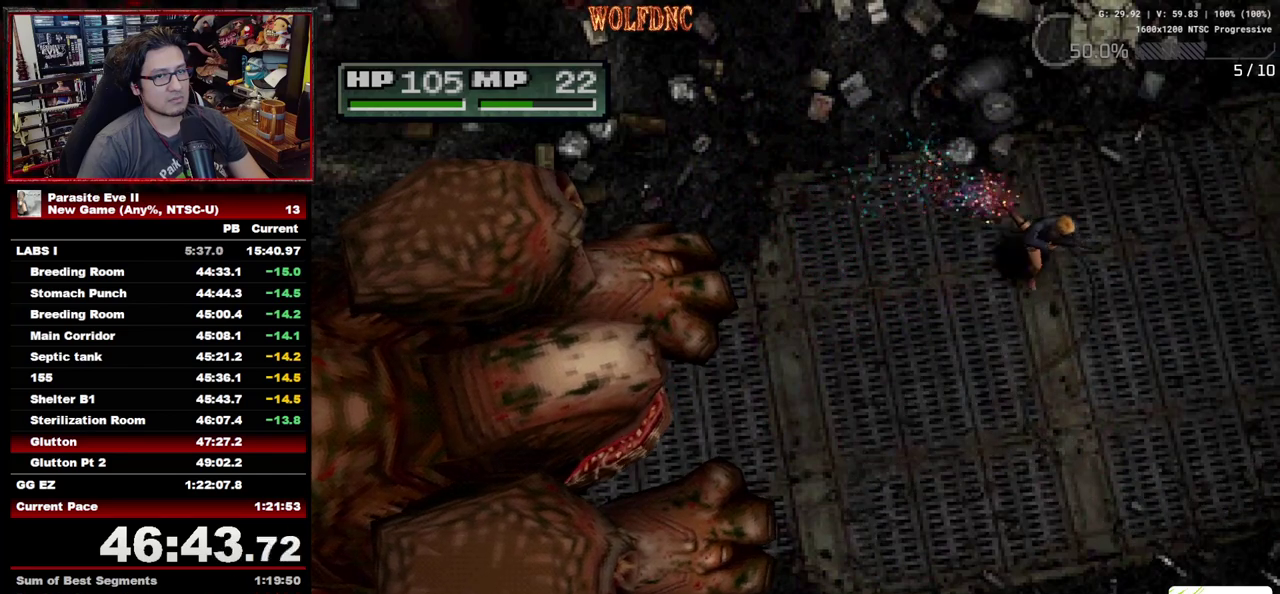
{"buttons": [], "events": [[267, "DPAD_RIGHT", "down"], [367, "SQUARE", "down"], [450, "DPAD_RIGHT", "up"], [450, "SQUARE", "up"], [500, "DPAD_UP", "up"]]}
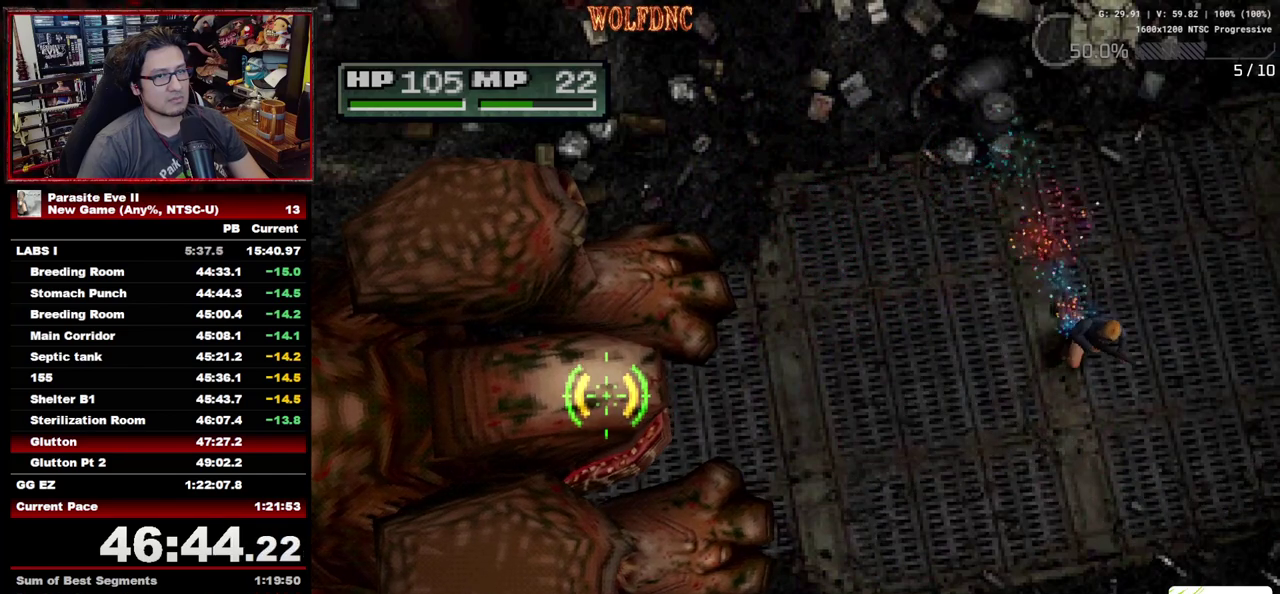
{"buttons": [], "events": []}
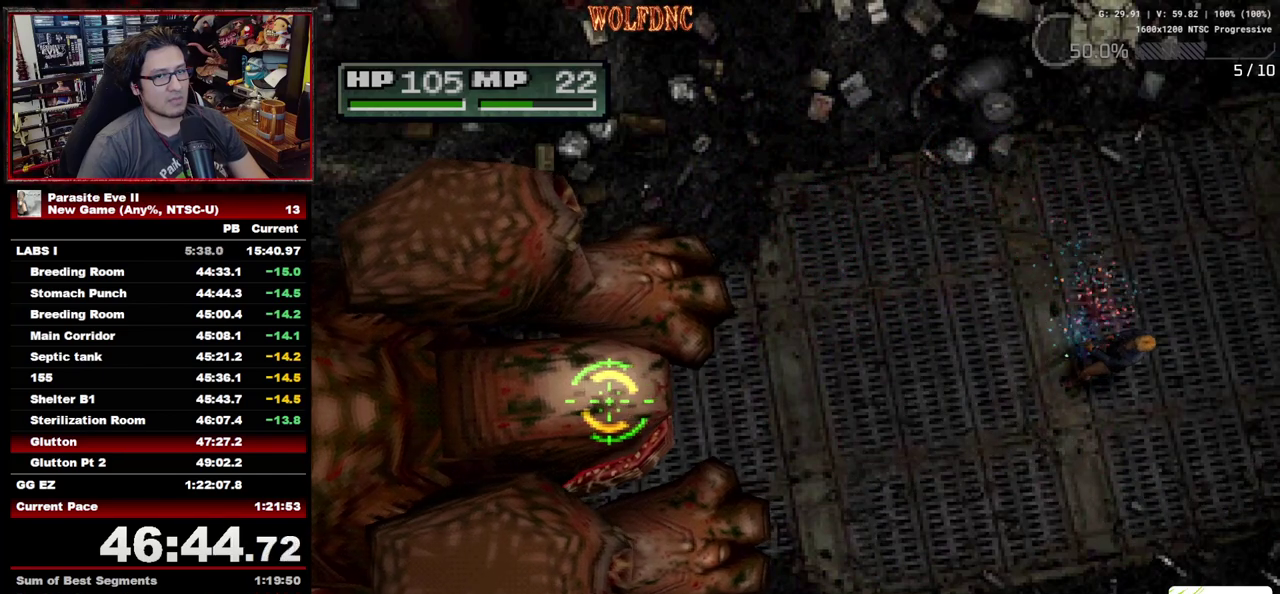
{"buttons": [], "events": []}
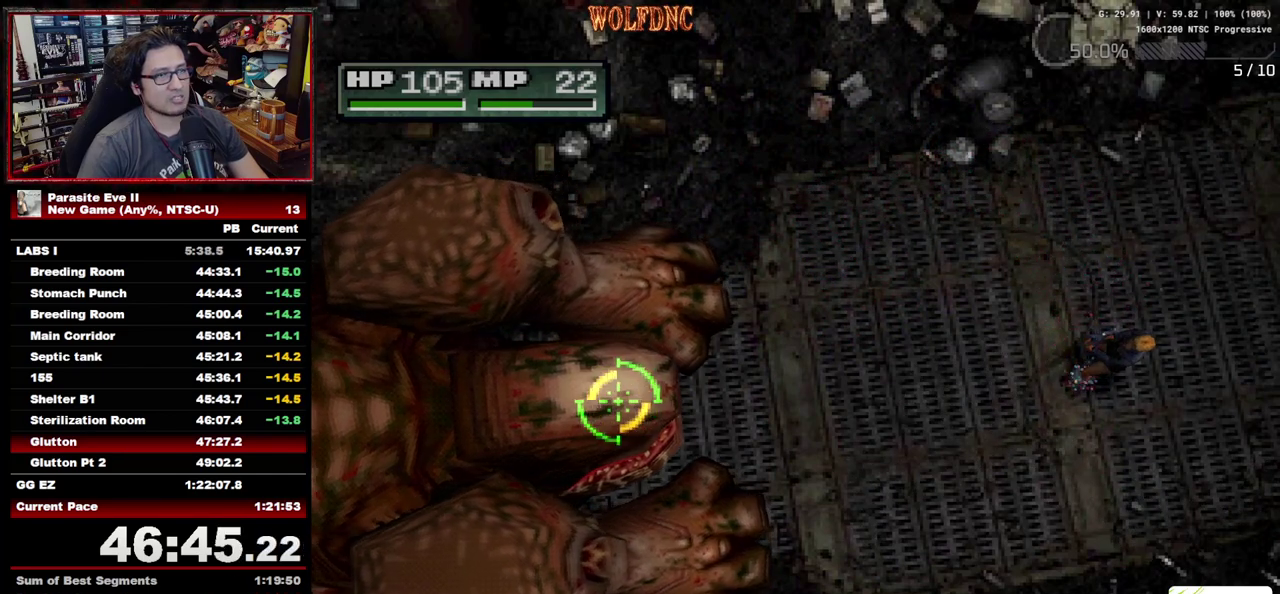
{"buttons": [], "events": []}
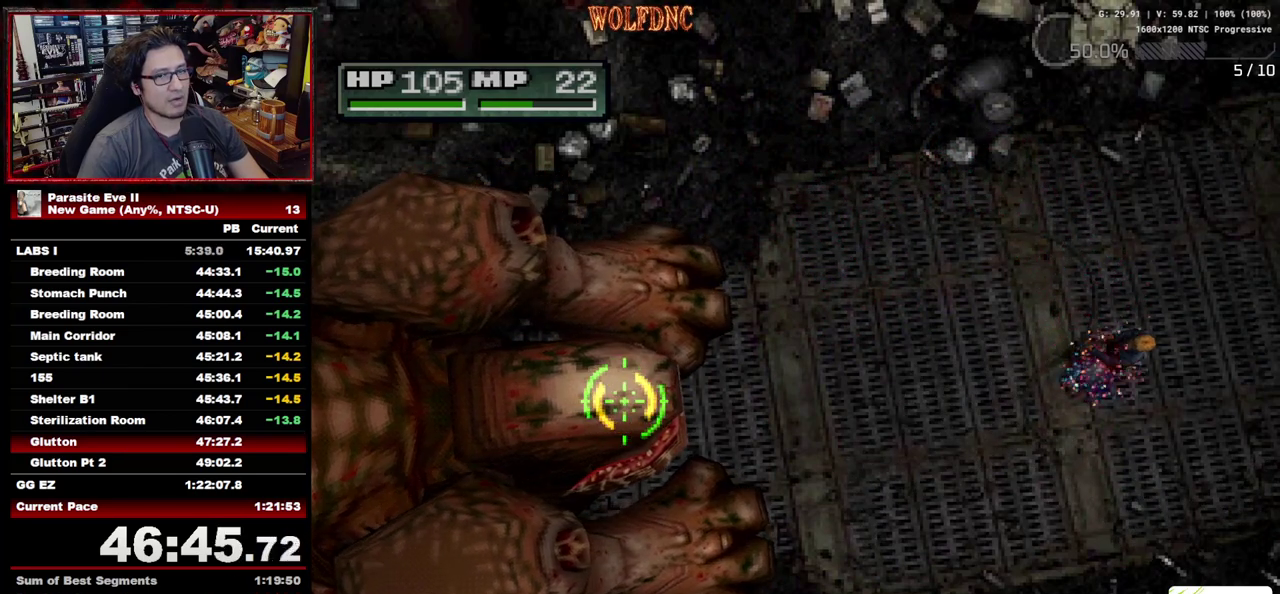
{"buttons": [], "events": []}